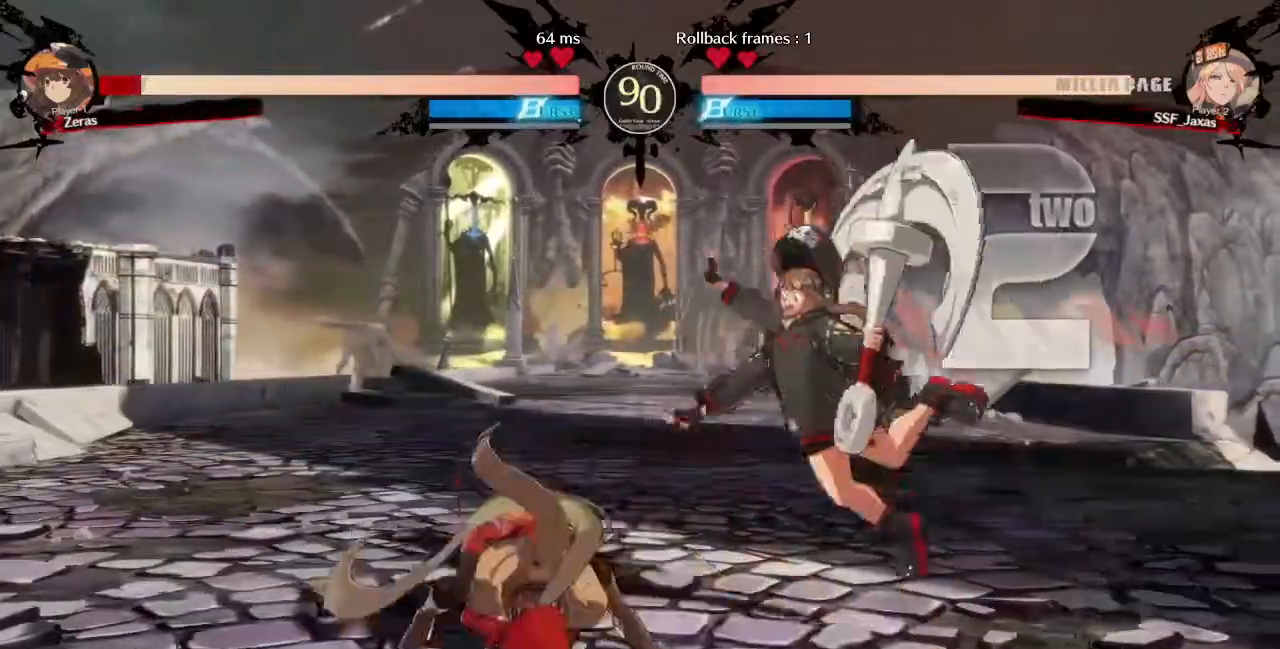
Gameplay with a controller (arcade stick); each line is a JSON object with the inputs held at the frame after it (dt_ms = milliseconds from this image to that frame). "events" lists button and stick changes between this image and that frame as [ms after this image, input, new state], when the widget could be followed in between. Not read: L3 R3 SELECT START.
{"dt_ms": 520, "buttons": []}
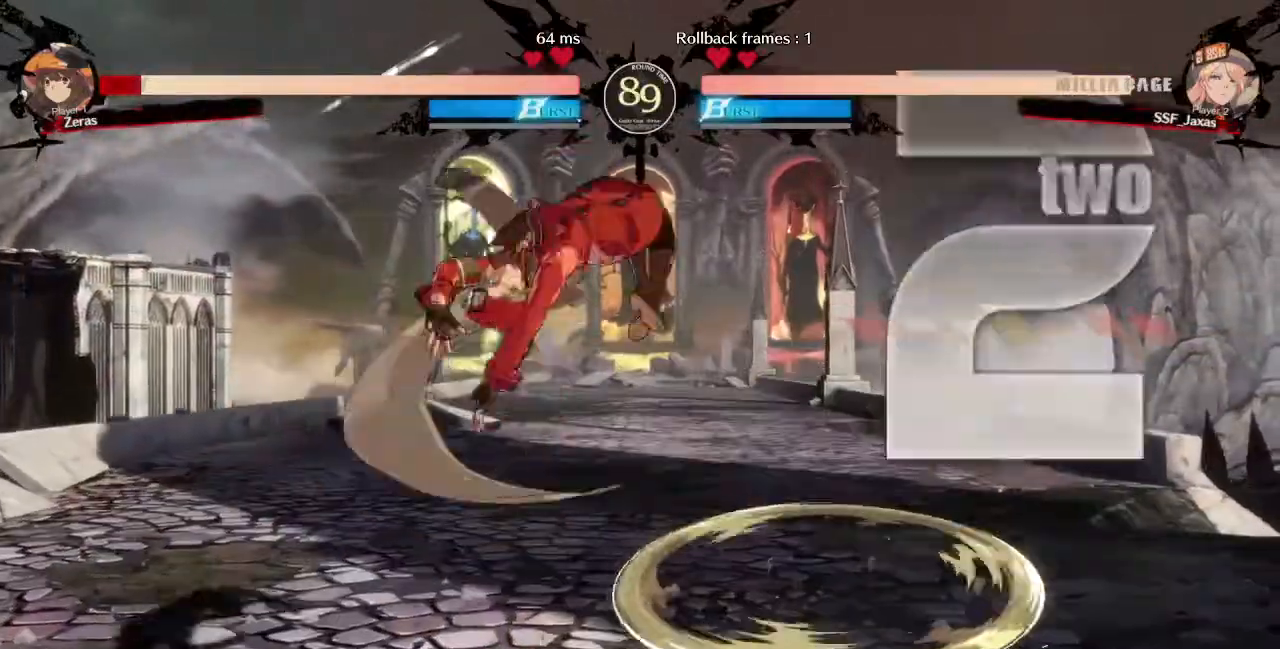
{"dt_ms": 480, "buttons": ["DPAD_RIGHT"]}
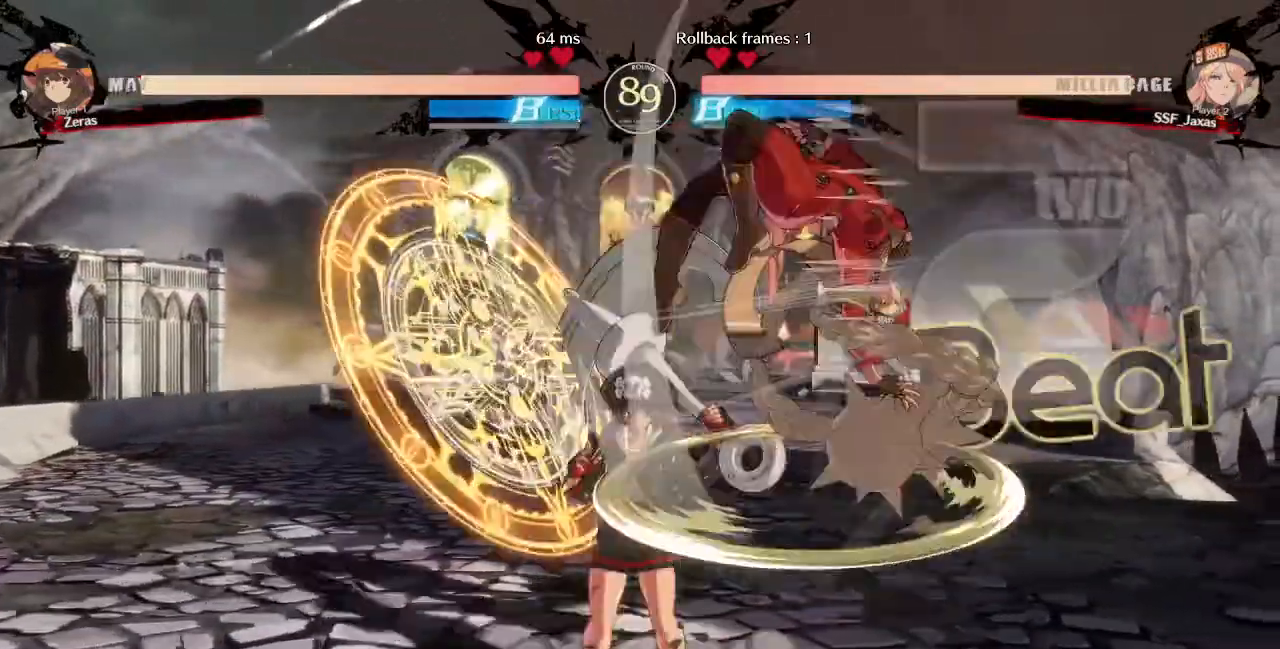
{"dt_ms": 520, "buttons": ["TRIANGLE", "DPAD_LEFT"], "events": [[120, "DPAD_RIGHT", "up"], [200, "DPAD_LEFT", "down"], [520, "TRIANGLE", "down"]]}
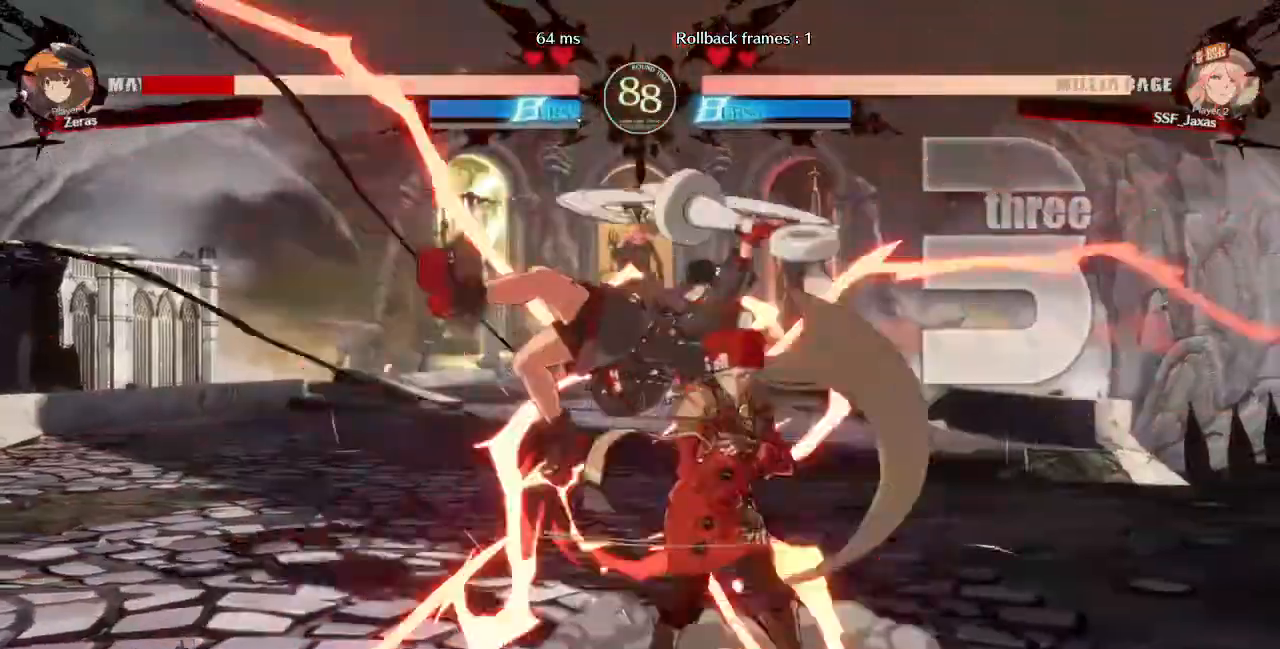
{"dt_ms": 480, "buttons": ["DPAD_LEFT"], "events": [[80, "TRIANGLE", "up"]]}
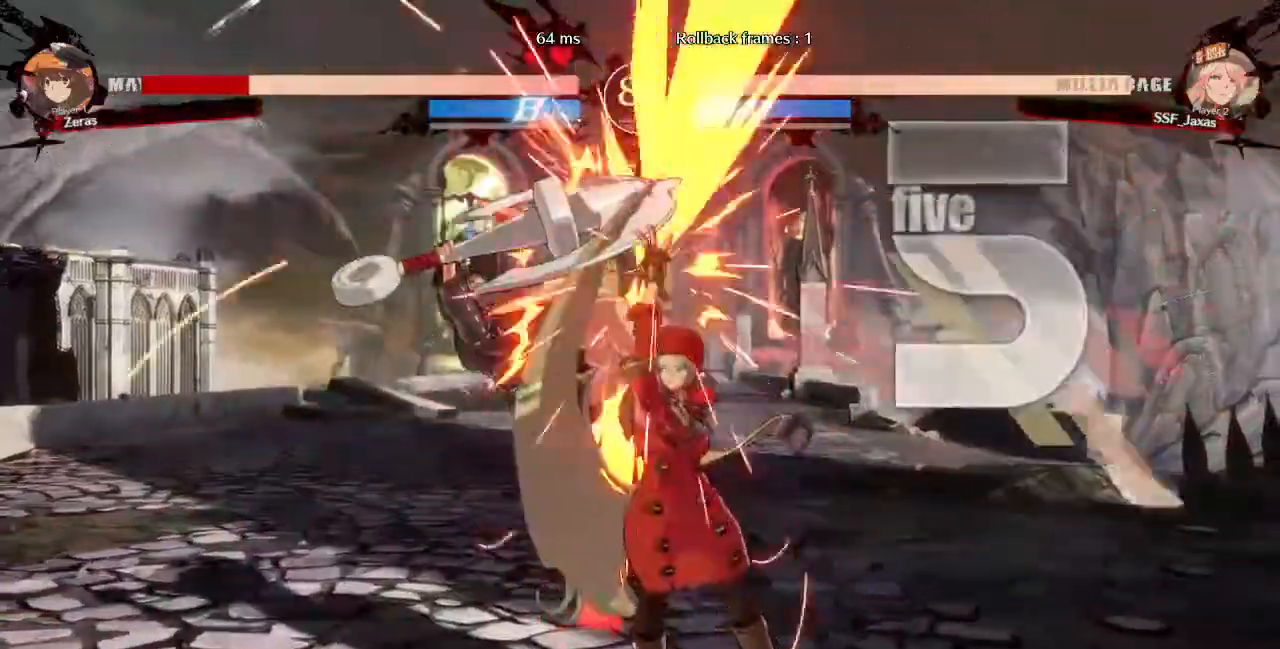
{"dt_ms": 520, "buttons": ["R2", "DPAD_LEFT"], "events": [[40, "DPAD_UP", "down"], [160, "DPAD_UP", "up"], [160, "TRIANGLE", "down"], [280, "TRIANGLE", "up"], [400, "R2", "down"]]}
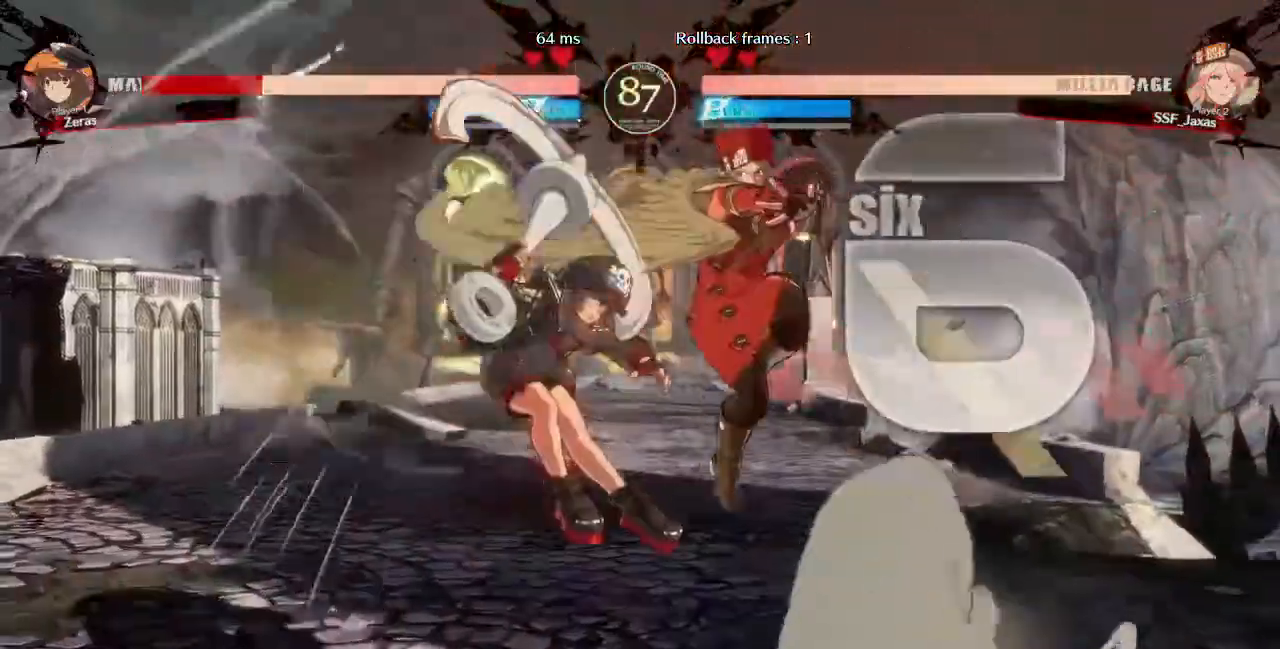
{"dt_ms": 480, "buttons": ["TRIANGLE"], "events": [[40, "R2", "up"], [280, "DPAD_UP", "down"], [400, "DPAD_LEFT", "up"], [400, "DPAD_UP", "up"], [440, "TRIANGLE", "down"]]}
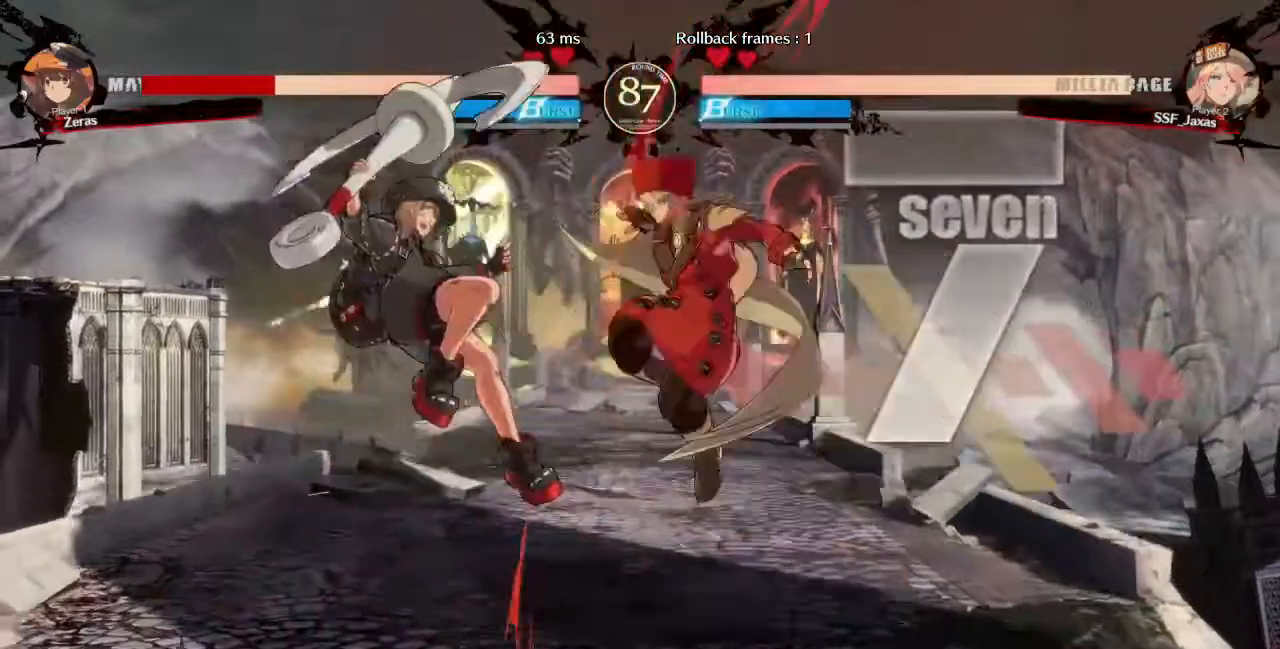
{"dt_ms": 520, "buttons": [], "events": [[80, "TRIANGLE", "up"], [200, "R2", "down"], [360, "R2", "up"]]}
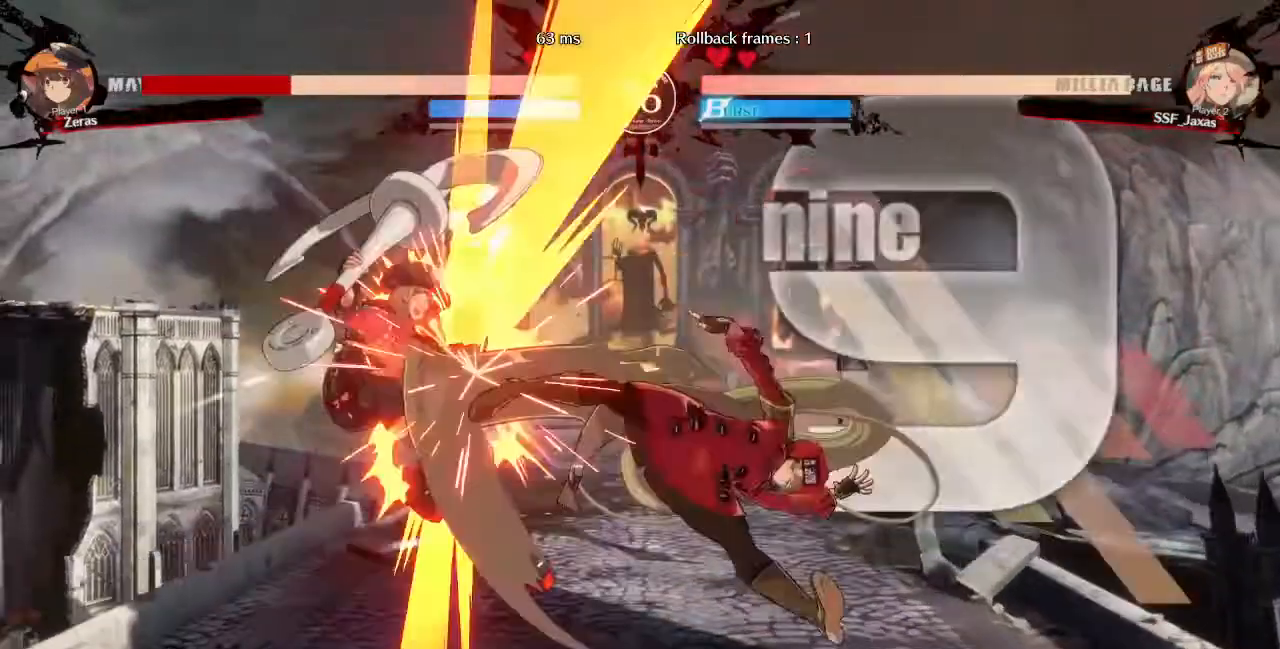
{"dt_ms": 480, "buttons": ["DPAD_DOWN", "DPAD_LEFT"]}
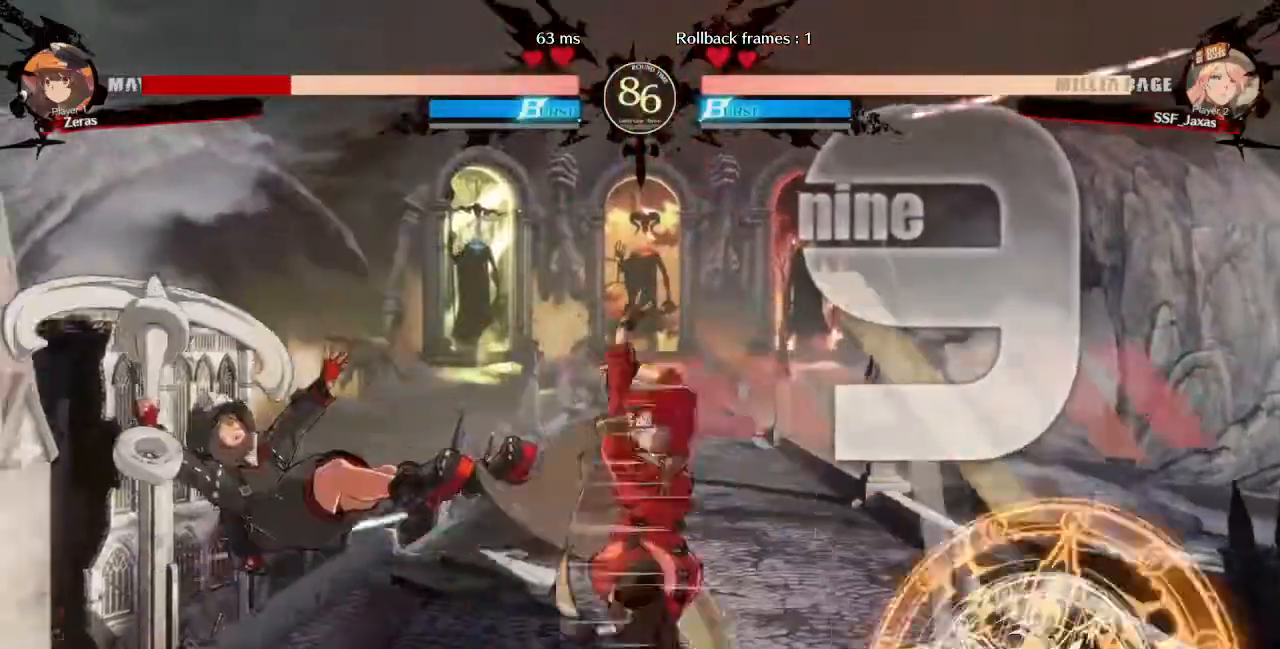
{"dt_ms": 520, "buttons": ["DPAD_RIGHT"], "events": [[40, "DPAD_DOWN", "up"], [40, "R1", "down"], [160, "DPAD_LEFT", "up"], [160, "DPAD_RIGHT", "down"], [240, "R1", "up"]]}
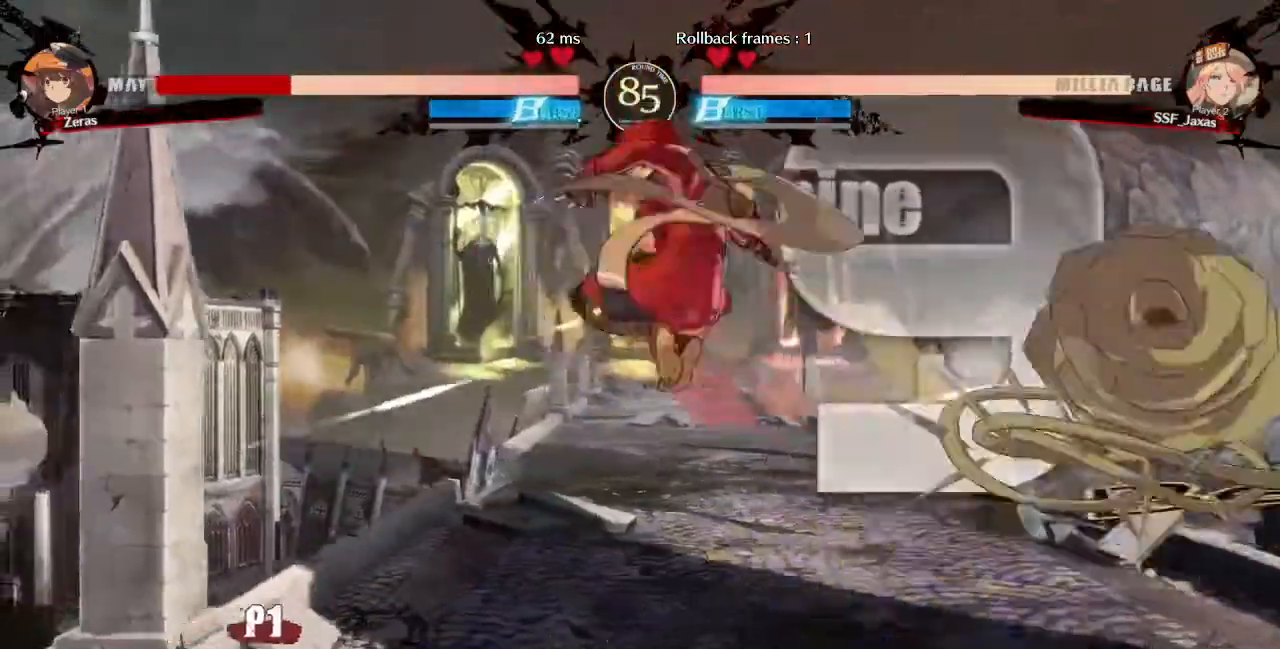
{"dt_ms": 480, "buttons": ["DPAD_DOWN"], "events": [[120, "R1", "down"], [200, "DPAD_DOWN", "down"], [280, "R1", "up"], [440, "DPAD_RIGHT", "up"]]}
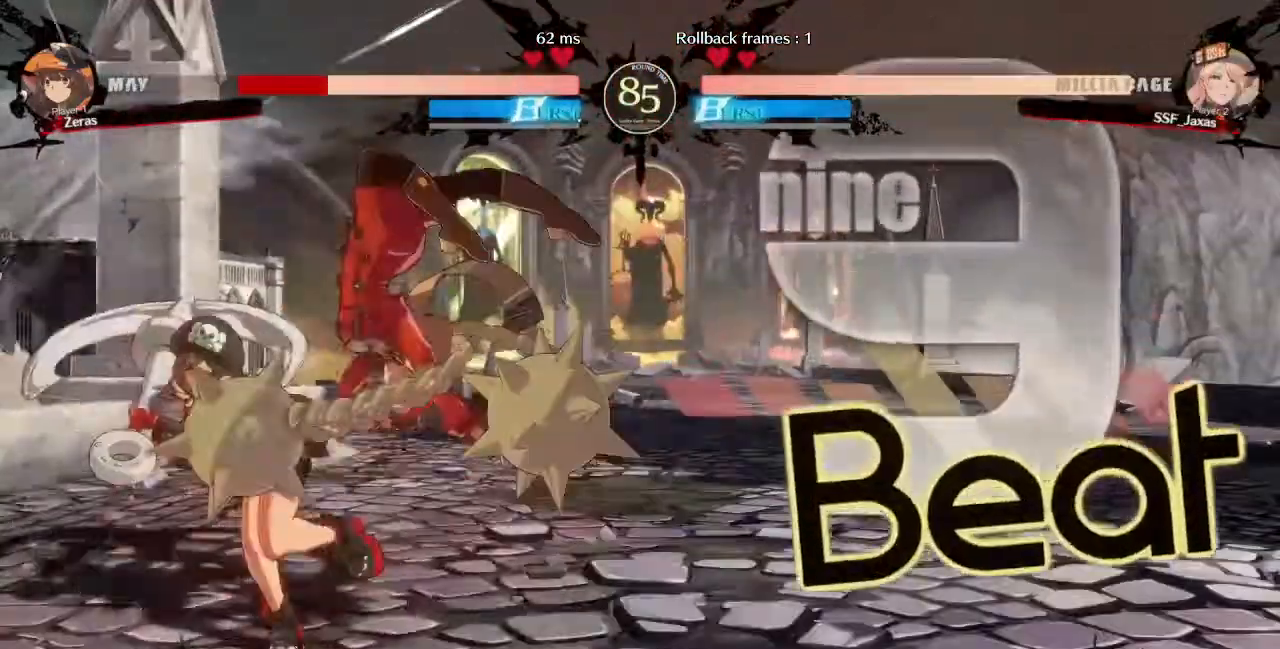
{"dt_ms": 520, "buttons": [], "events": [[80, "SQUARE", "down"], [200, "SQUARE", "up"], [240, "R2", "down"], [360, "DPAD_DOWN", "up"], [400, "R2", "up"]]}
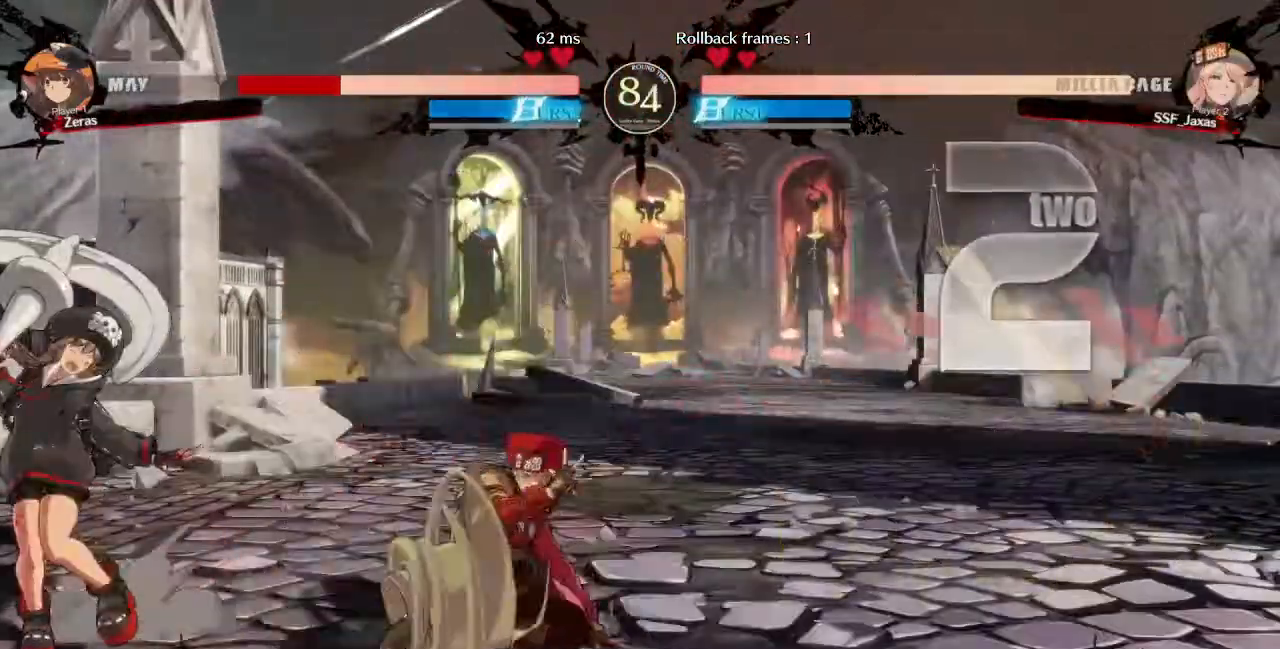
{"dt_ms": 1000, "buttons": [], "events": [[40, "DPAD_DOWN", "down"], [80, "DPAD_LEFT", "down"], [120, "DPAD_DOWN", "up"], [160, "R1", "down"], [320, "DPAD_LEFT", "up"], [320, "R1", "up"], [440, "CROSS", "down"], [520, "CROSS", "up"]]}
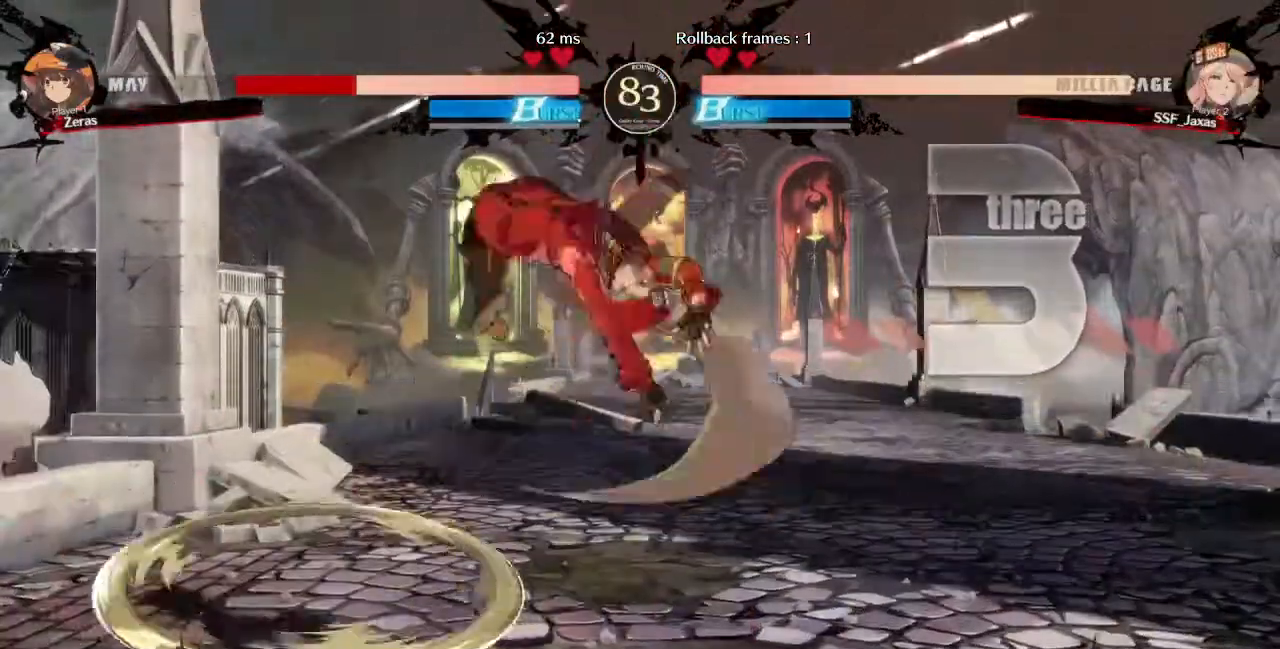
{"dt_ms": 480, "buttons": ["SQUARE", "TRIANGLE", "DPAD_RIGHT"], "events": [[280, "L1", "down"], [360, "DPAD_RIGHT", "down"], [360, "L1", "up"], [440, "SQUARE", "down"], [440, "TRIANGLE", "down"]]}
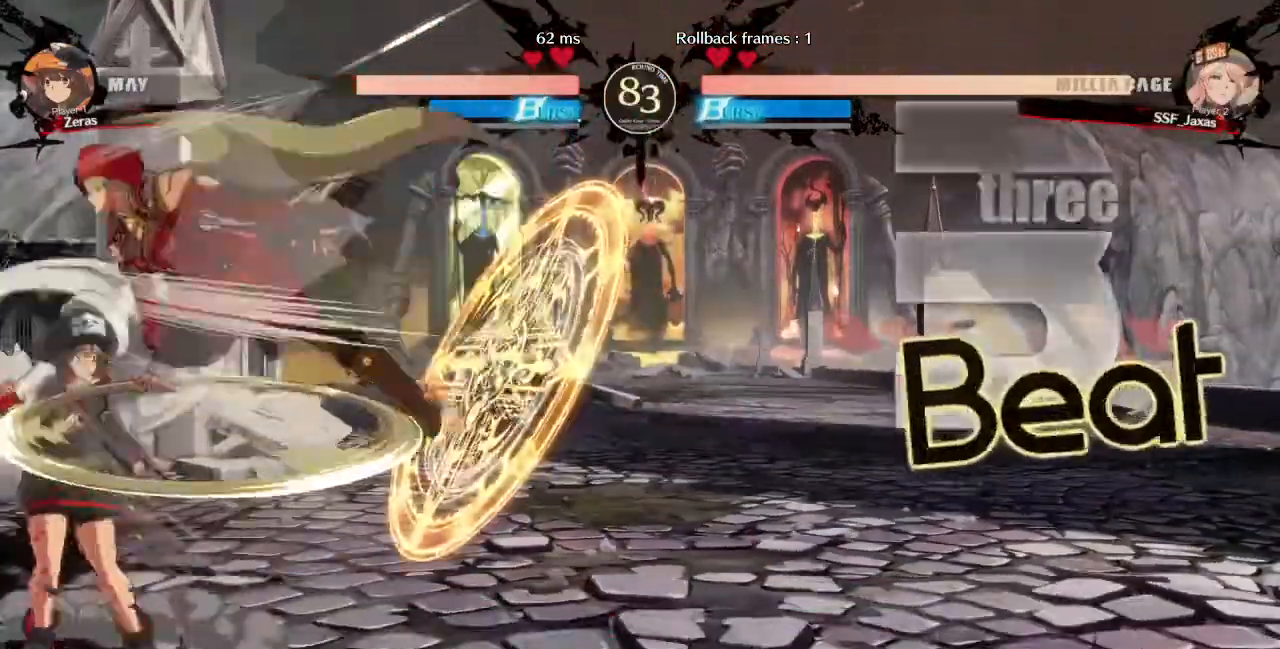
{"dt_ms": 520, "buttons": ["R2", "DPAD_DOWN"]}
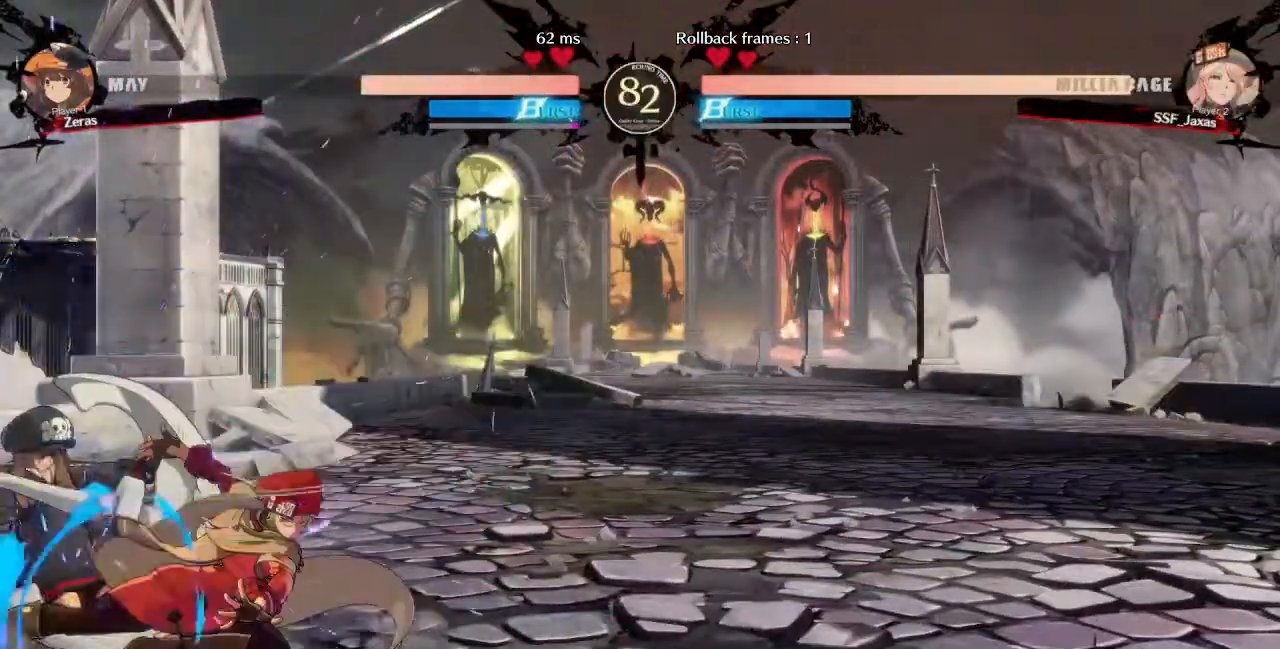
{"dt_ms": 1000, "buttons": ["DPAD_LEFT"], "events": [[80, "DPAD_DOWN", "up"], [80, "R2", "up"], [200, "CROSS", "down"], [400, "DPAD_DOWN", "down"], [440, "DPAD_LEFT", "down"], [520, "CROSS", "up"], [520, "DPAD_DOWN", "up"], [520, "TRIANGLE", "down"], [640, "TRIANGLE", "up"]]}
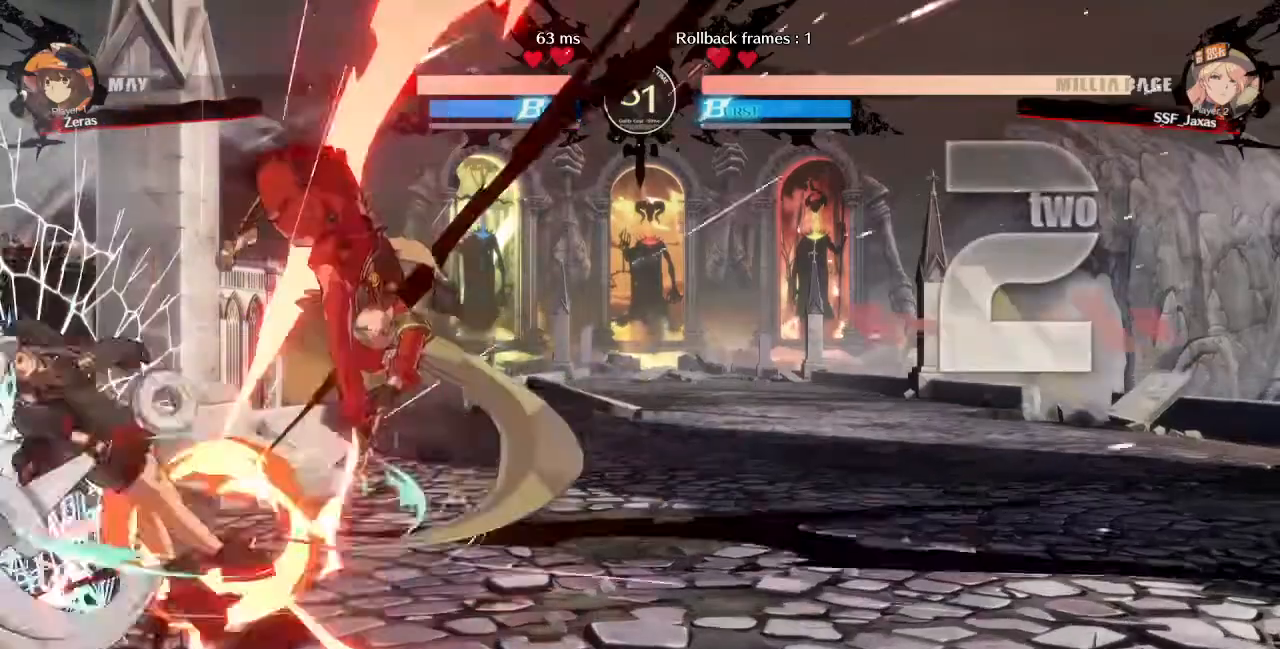
{"dt_ms": 480, "buttons": ["DPAD_RIGHT"], "events": [[200, "DPAD_LEFT", "up"], [280, "DPAD_DOWN", "down"], [400, "DPAD_RIGHT", "down"], [440, "DPAD_DOWN", "up"]]}
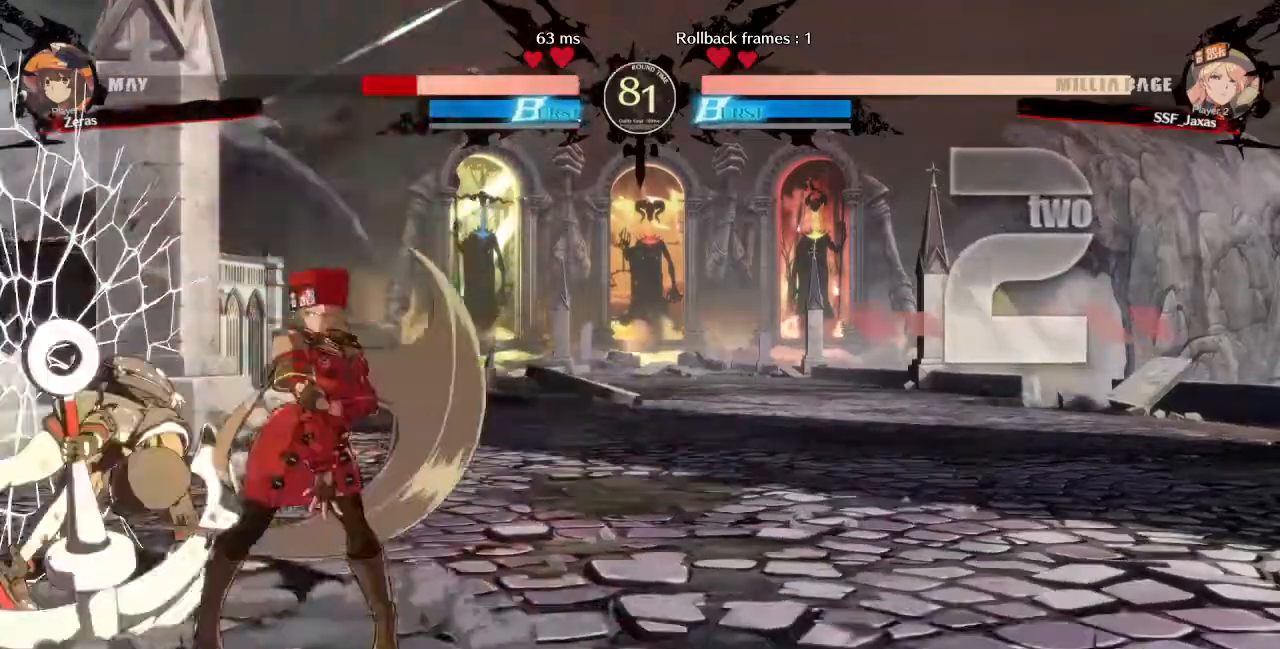
{"dt_ms": 1000, "buttons": ["SQUARE"]}
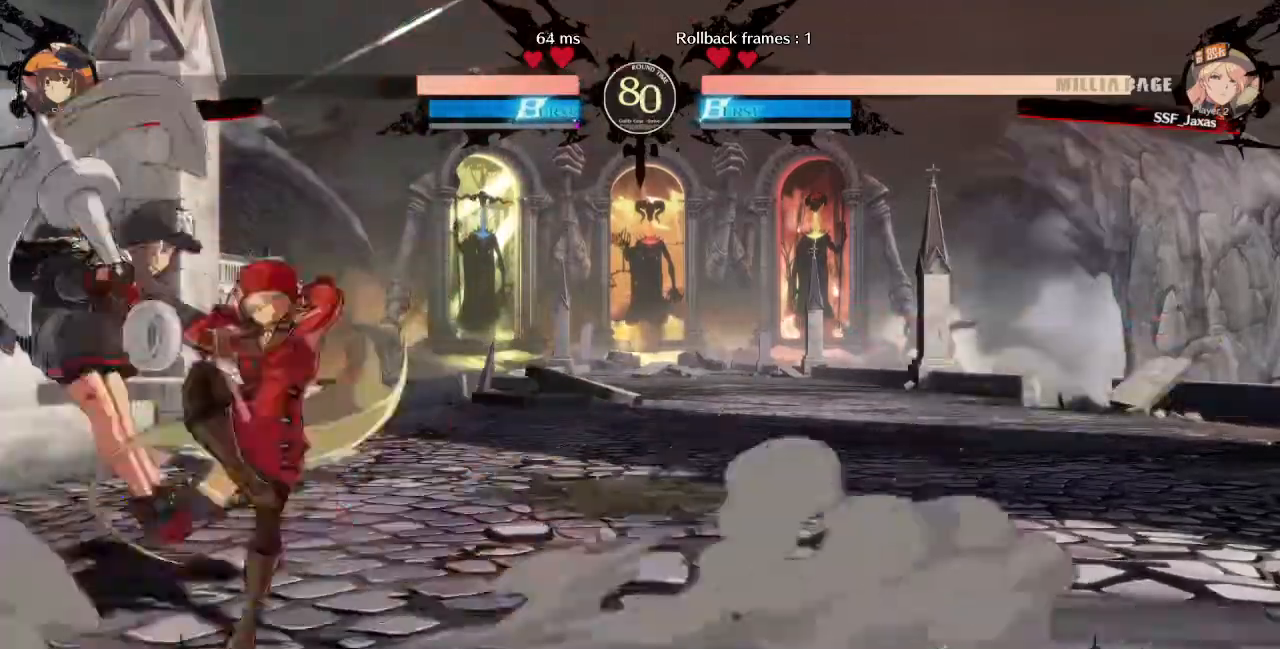
{"dt_ms": 1000, "buttons": ["SQUARE", "DPAD_DOWN", "DPAD_RIGHT"]}
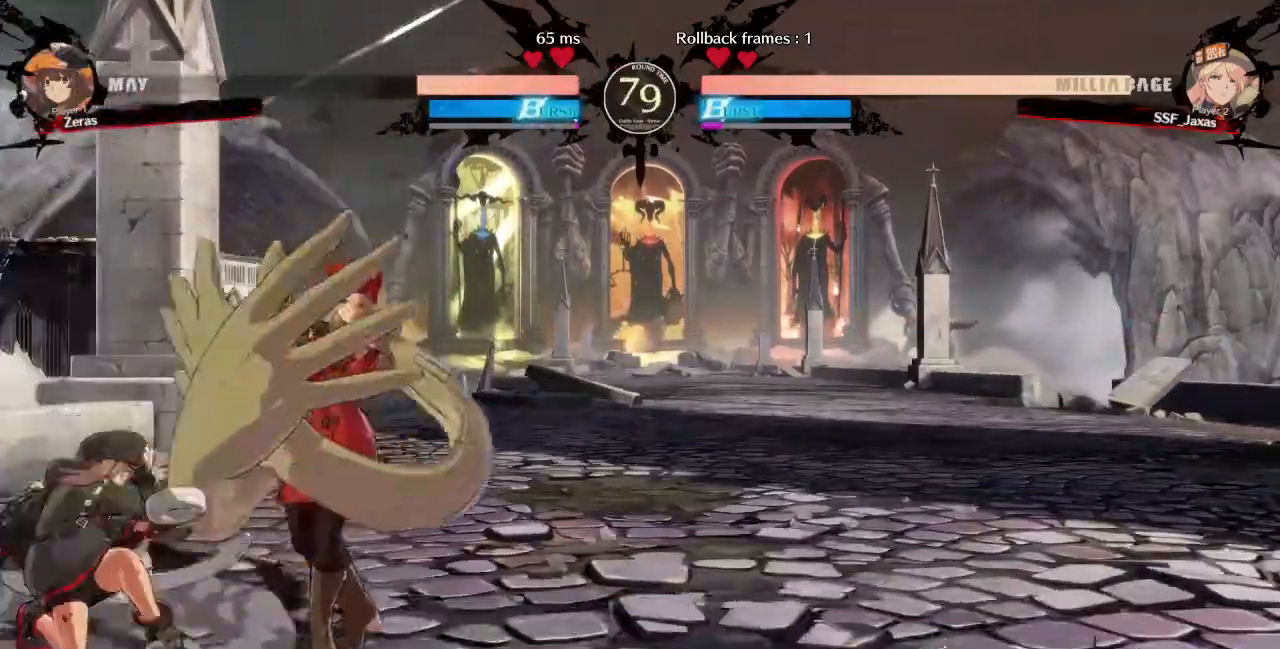
{"dt_ms": 520, "buttons": ["SQUARE", "R2", "DPAD_RIGHT"], "events": [[80, "SQUARE", "up"], [160, "R2", "down"], [360, "R2", "up"], [440, "DPAD_DOWN", "up"], [480, "R2", "down"], [520, "SQUARE", "down"]]}
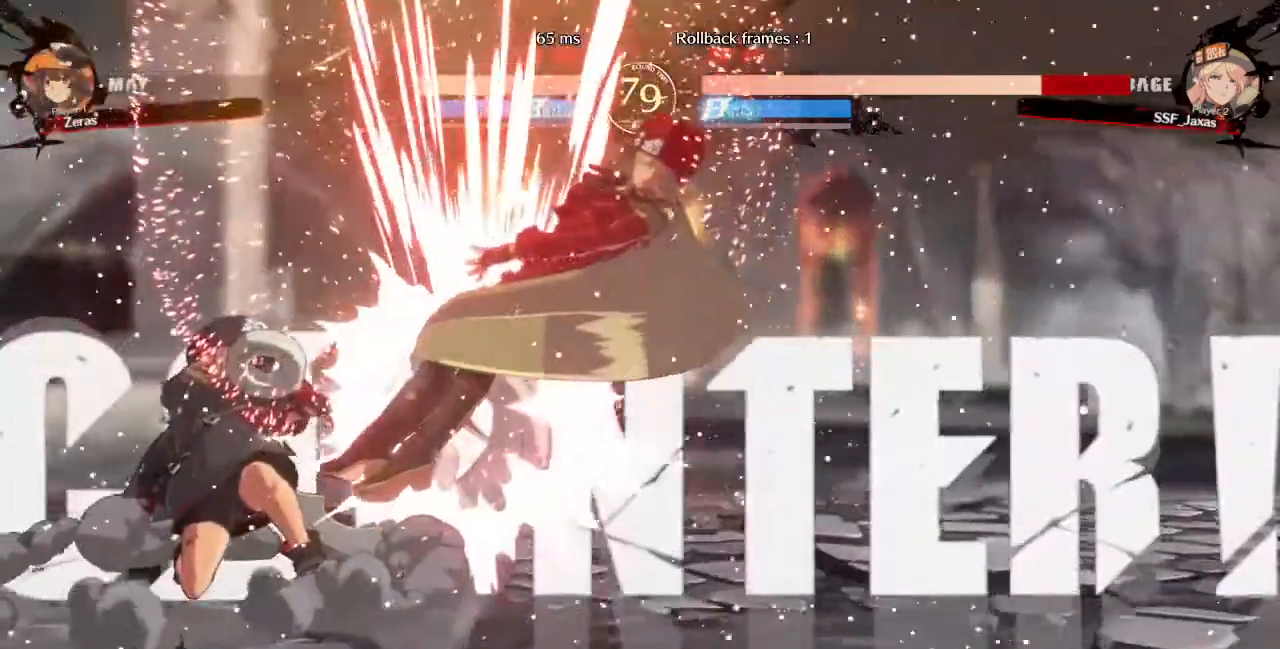
{"dt_ms": 480, "buttons": ["DPAD_LEFT"], "events": [[40, "R2", "up"], [80, "SQUARE", "up"], [120, "DPAD_RIGHT", "up"], [160, "DPAD_LEFT", "down"]]}
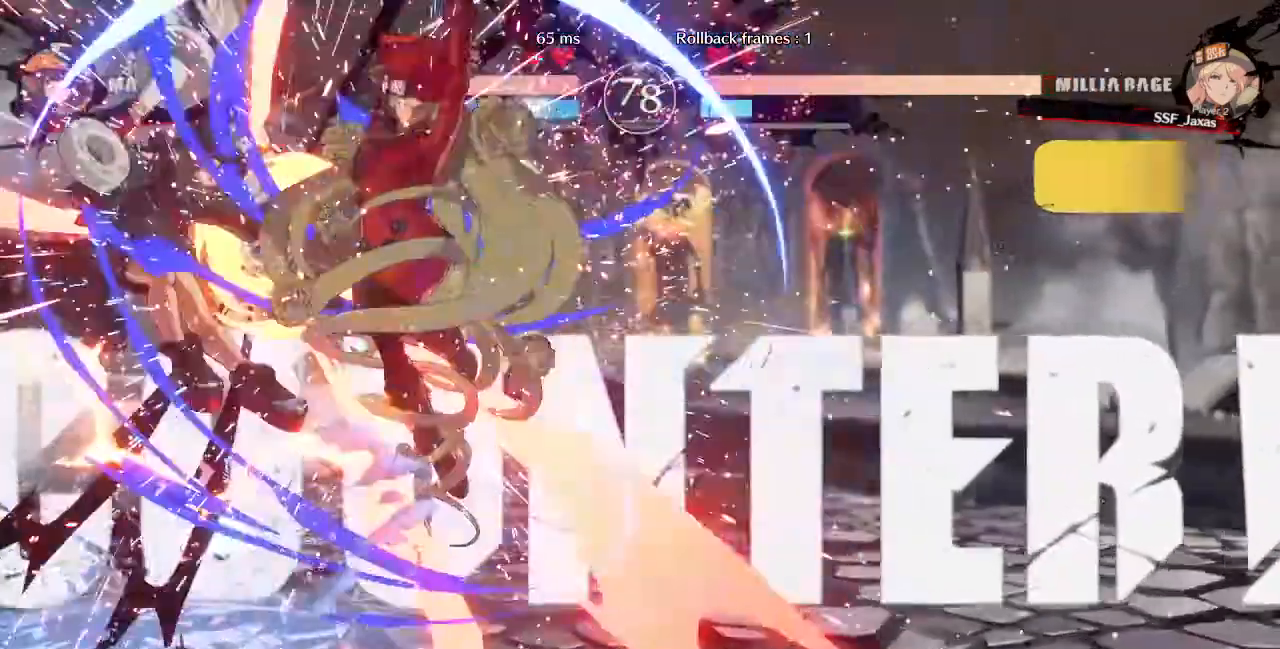
{"dt_ms": 520, "buttons": []}
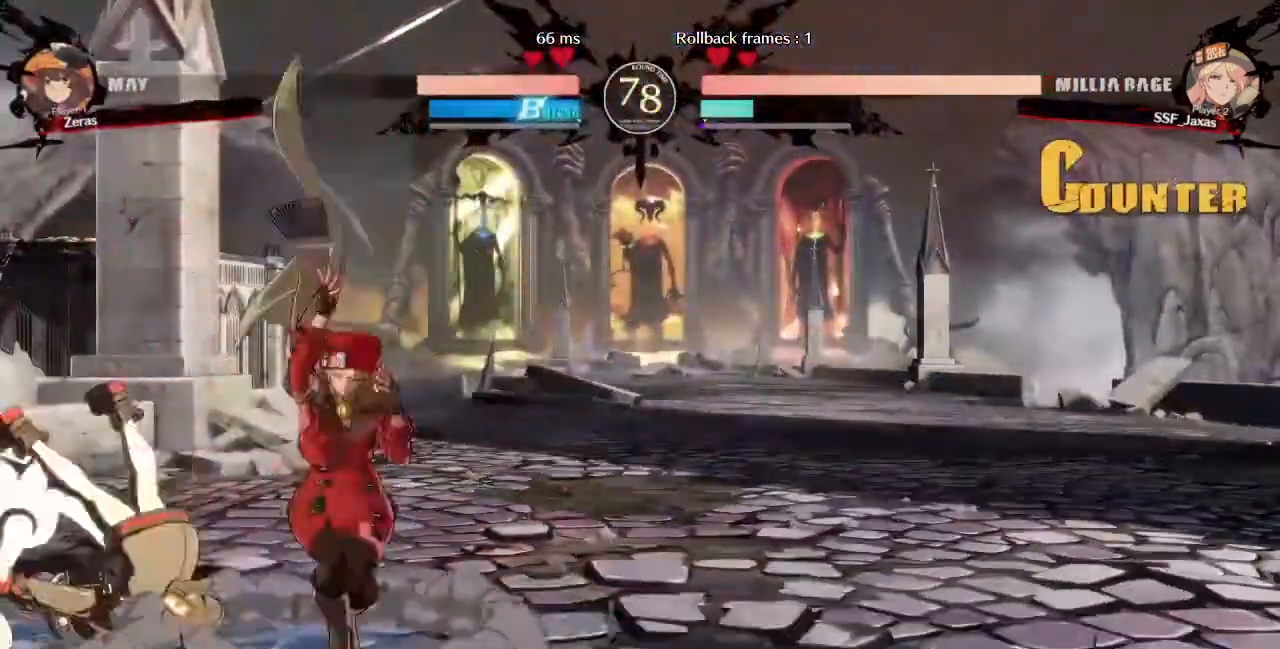
{"dt_ms": 480, "buttons": [], "events": [[120, "DPAD_LEFT", "down"], [280, "DPAD_LEFT", "up"], [280, "TRIANGLE", "down"], [400, "TRIANGLE", "up"]]}
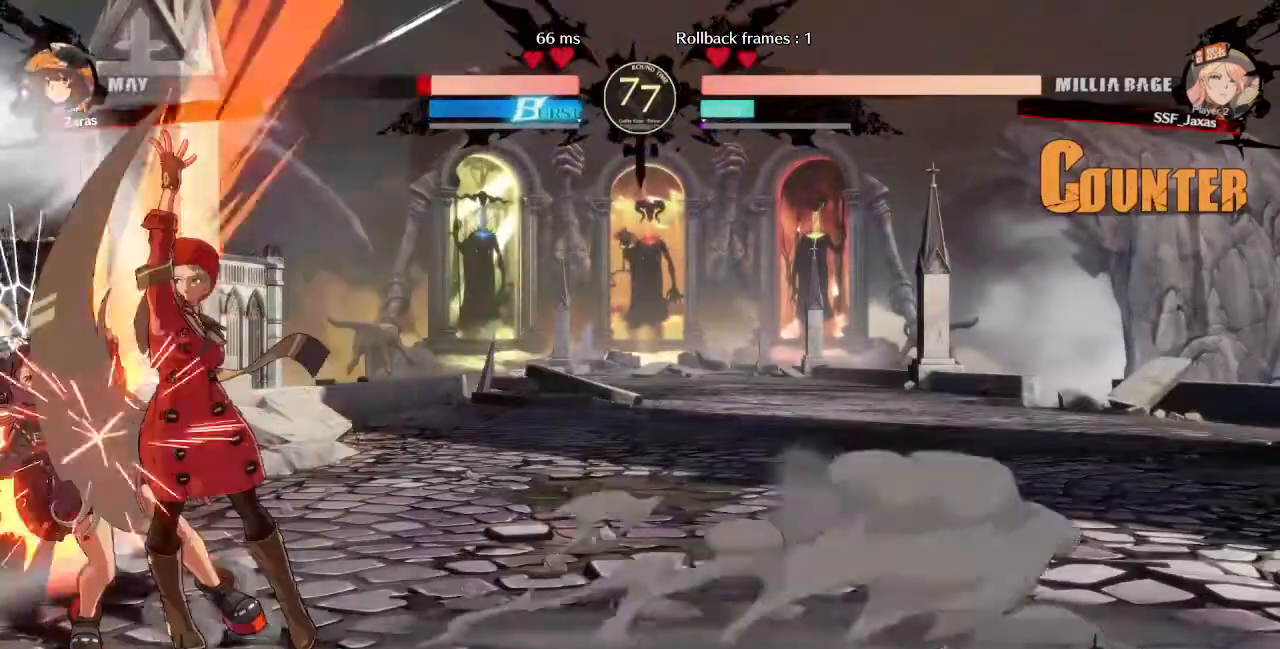
{"dt_ms": 520, "buttons": [], "events": [[320, "DPAD_DOWN", "down"], [360, "R1", "down"], [480, "DPAD_DOWN", "up"], [480, "R1", "up"]]}
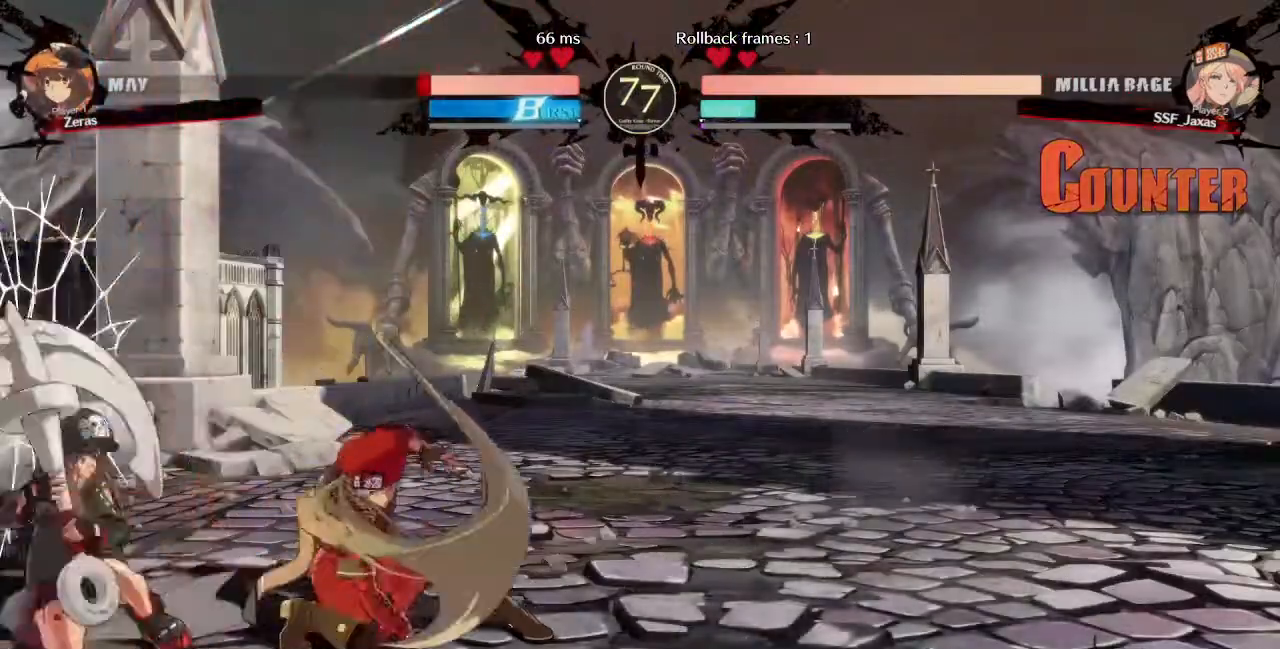
{"dt_ms": 480, "buttons": [], "events": [[120, "DPAD_DOWN", "down"], [160, "DPAD_LEFT", "down"], [240, "DPAD_DOWN", "up"], [240, "TRIANGLE", "down"], [320, "DPAD_LEFT", "up"], [360, "TRIANGLE", "up"]]}
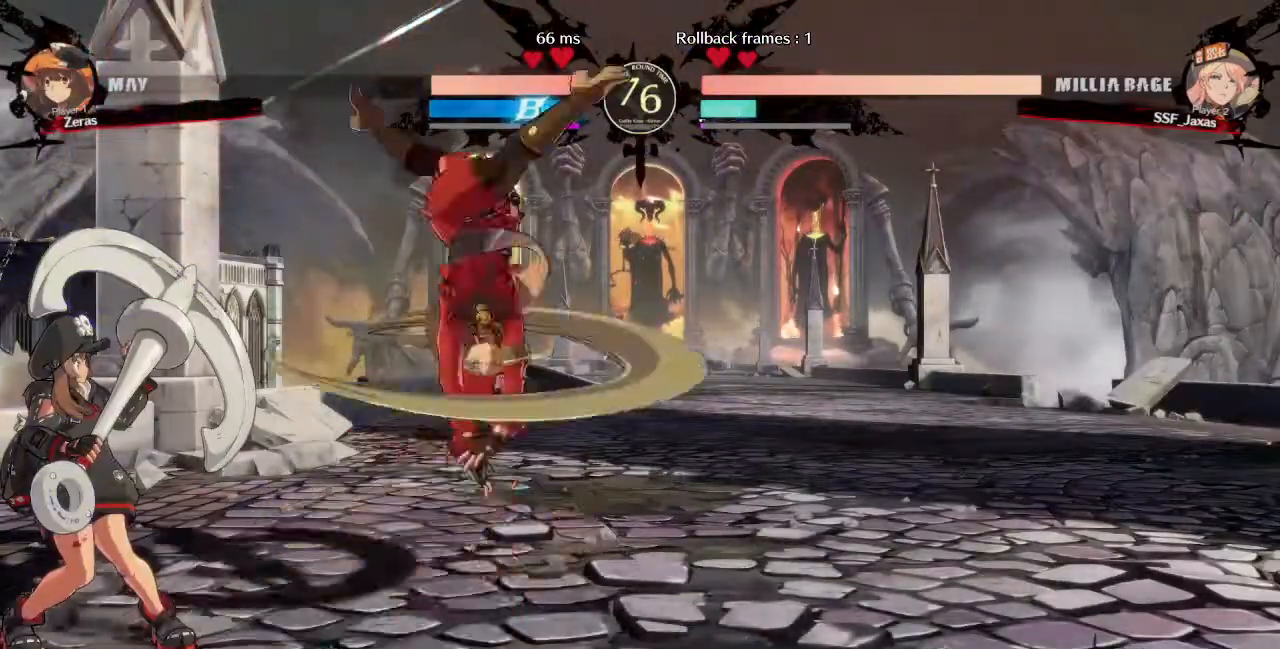
{"dt_ms": 520, "buttons": ["DPAD_DOWN", "DPAD_RIGHT"], "events": [[160, "DPAD_LEFT", "down"], [440, "DPAD_LEFT", "up"], [440, "DPAD_RIGHT", "down"], [520, "DPAD_DOWN", "down"]]}
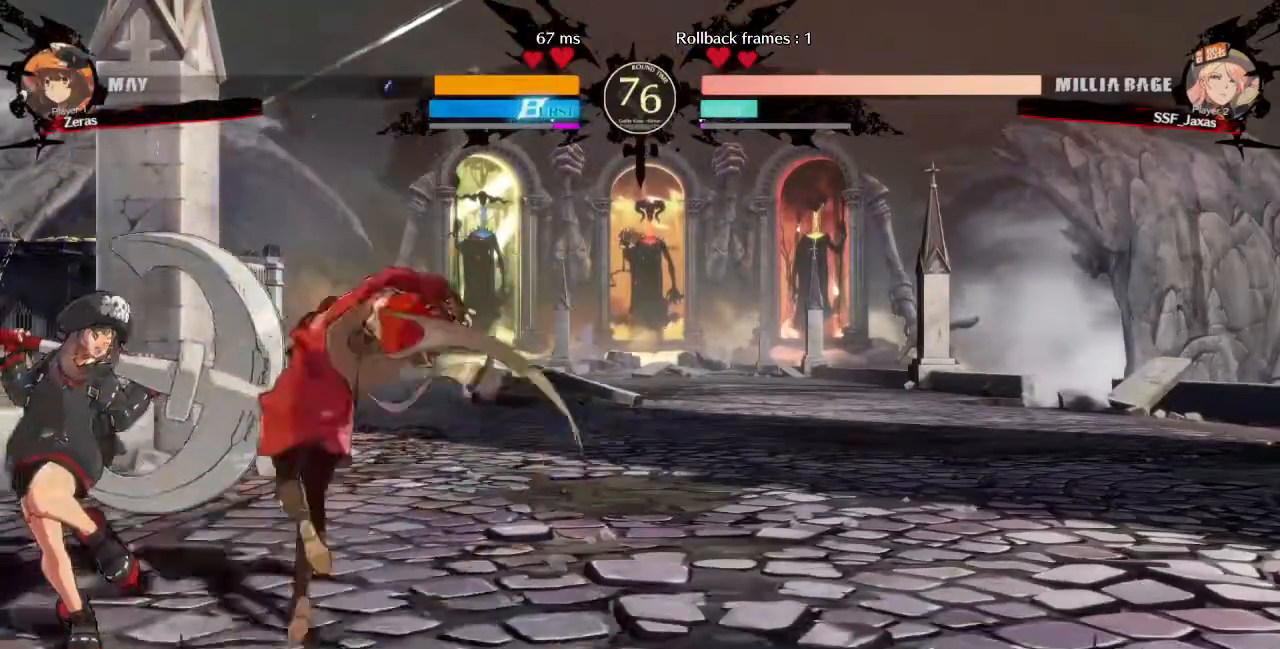
{"dt_ms": 480, "buttons": ["DPAD_DOWN", "DPAD_RIGHT"], "events": []}
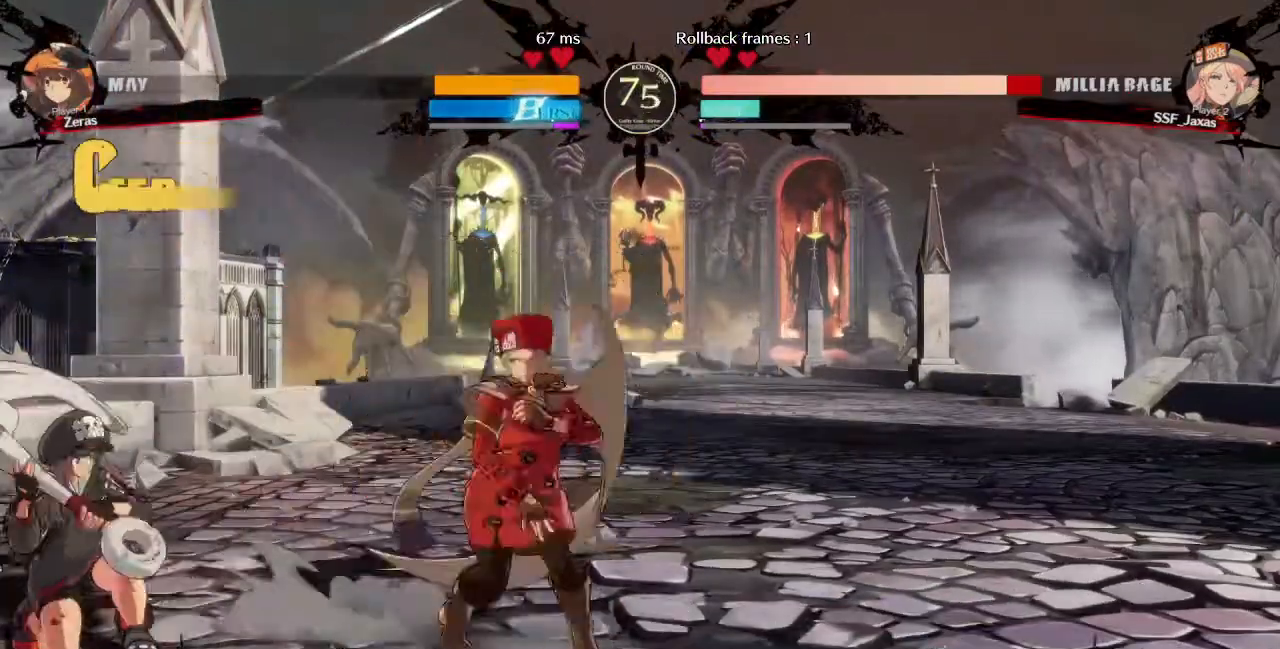
{"dt_ms": 520, "buttons": ["DPAD_DOWN", "DPAD_RIGHT"], "events": []}
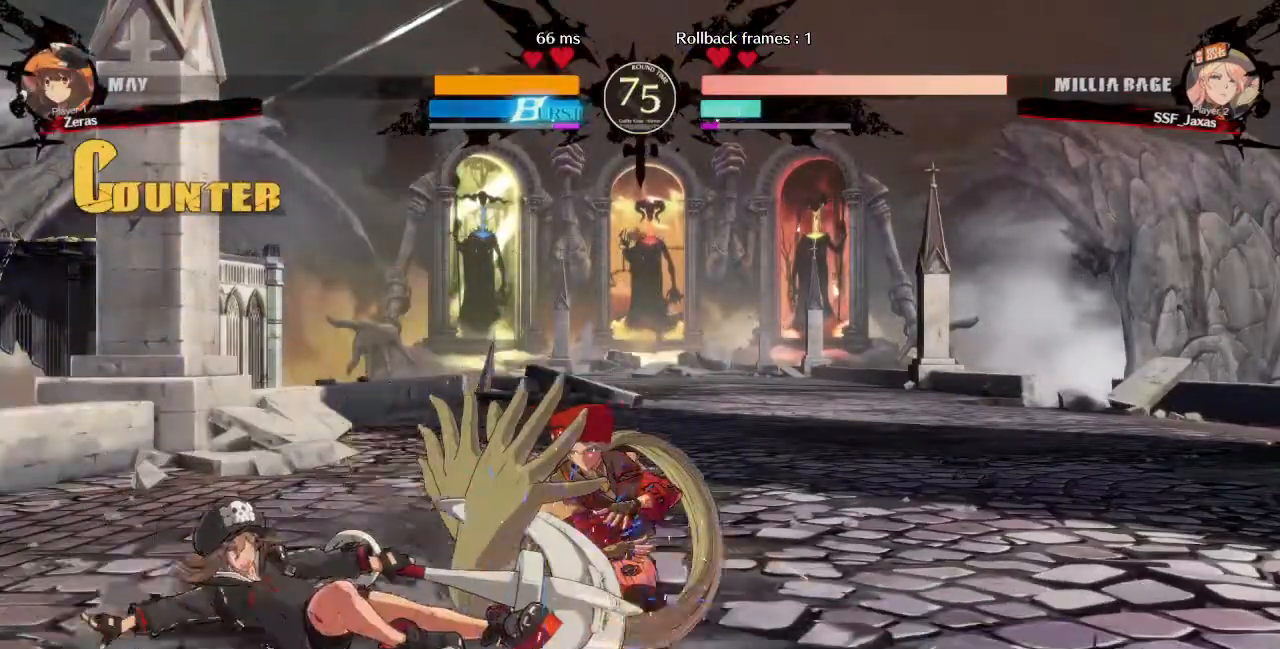
{"dt_ms": 480, "buttons": ["R2", "DPAD_DOWN"], "events": [[200, "SQUARE", "down"], [240, "DPAD_RIGHT", "up"], [280, "SQUARE", "up"], [400, "R2", "down"]]}